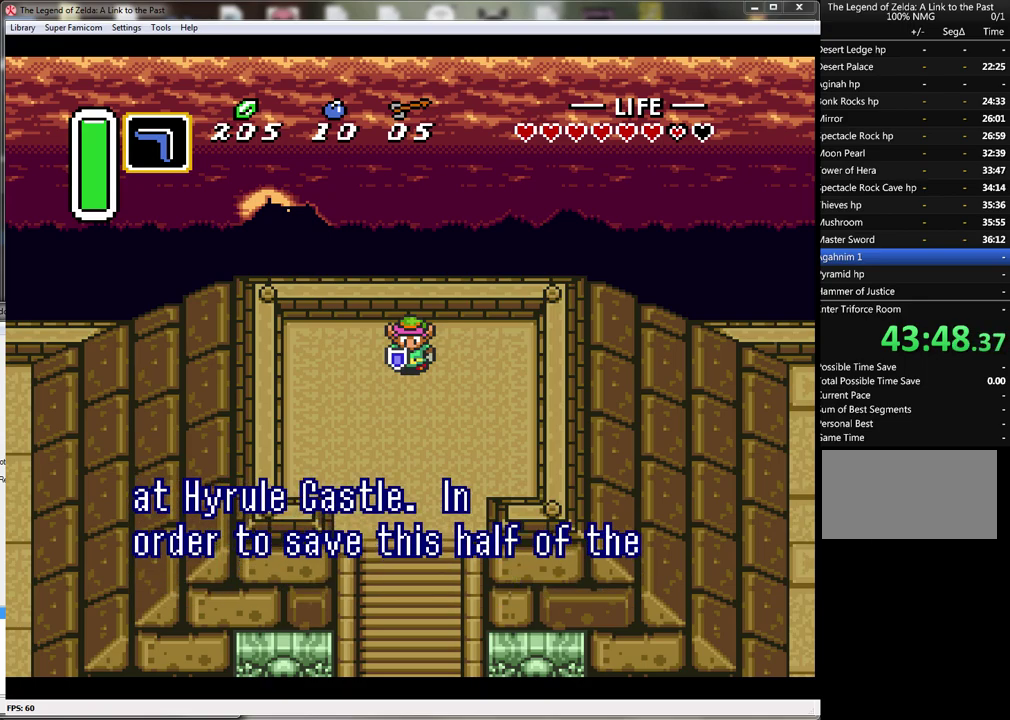
Gameplay with a controller (Nintendo layout); each line is a JSON object with the inputs held at the frame after it (dt_ms = milliseconds from this image to that frame). "events" lists button and stick changes between this image and that frame as [ms after this image, input, new state], when the widget could be followed in between. Not read: L3 R3.
{"dt_ms": 500, "buttons": [], "events": [[17, "A", "down"], [17, "B", "down"], [83, "A", "up"], [83, "B", "up"], [183, "A", "down"], [183, "B", "down"], [233, "B", "up"], [283, "A", "up"], [333, "B", "down"], [367, "A", "down"], [433, "A", "up"], [433, "B", "up"]]}
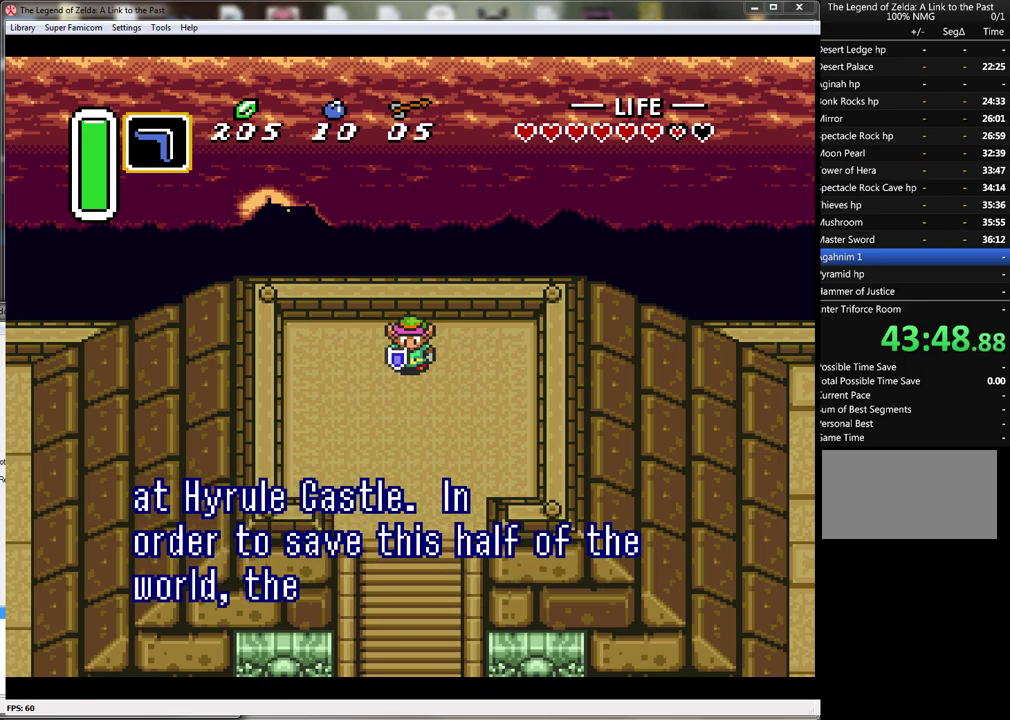
{"dt_ms": 500, "buttons": ["B"], "events": [[17, "A", "down"], [17, "B", "down"], [83, "A", "up"], [117, "B", "up"], [183, "A", "down"], [183, "B", "down"], [250, "A", "up"], [250, "B", "up"], [333, "B", "down"], [400, "B", "up"], [483, "B", "down"]]}
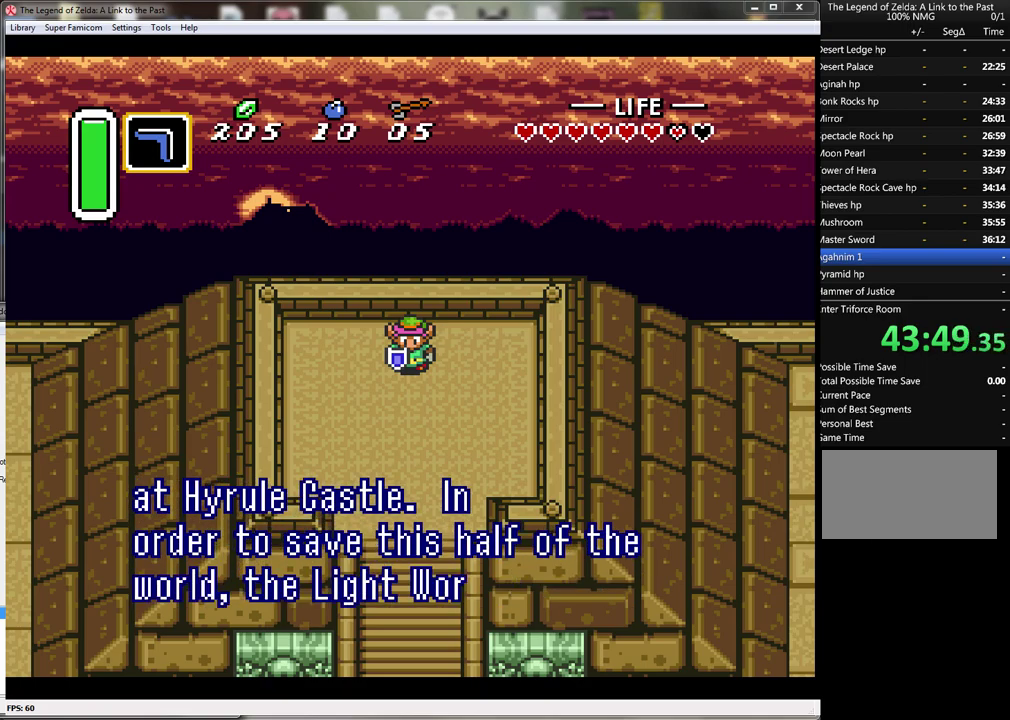
{"dt_ms": 500, "buttons": ["B"], "events": [[17, "A", "down"], [83, "A", "up"], [83, "B", "up"], [183, "A", "down"], [183, "B", "down"], [267, "A", "up"], [267, "B", "up"], [333, "B", "down"], [367, "A", "down"], [433, "A", "up"], [433, "B", "up"], [500, "B", "down"]]}
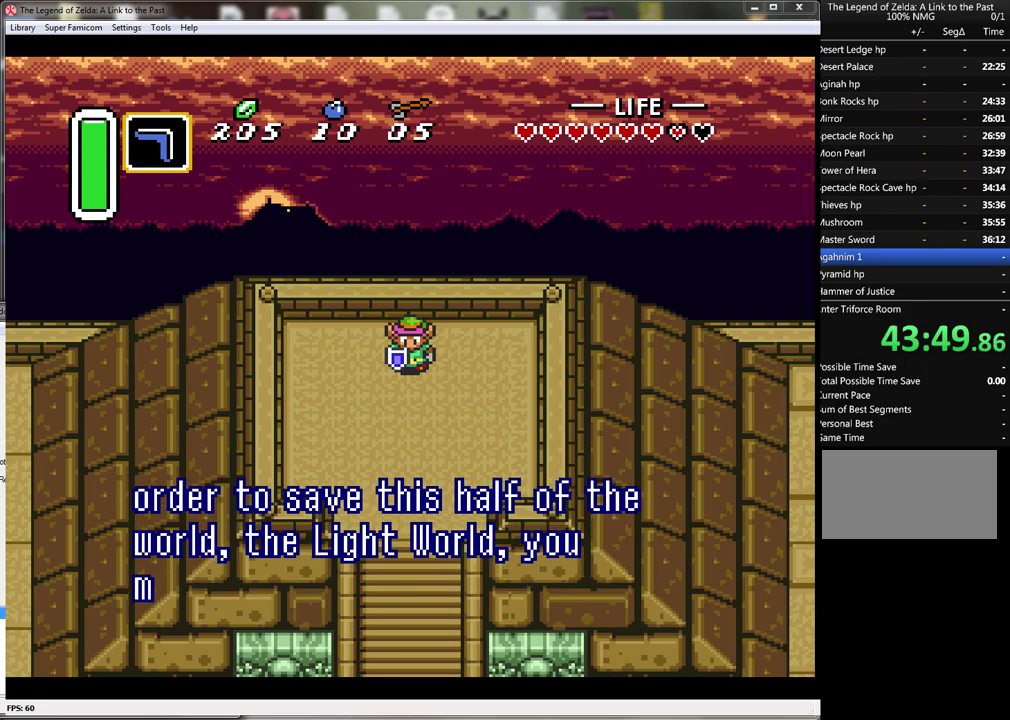
{"dt_ms": 500, "buttons": [], "events": [[17, "A", "down"], [83, "B", "up"], [117, "A", "up"], [183, "B", "down"], [200, "A", "down"], [233, "B", "up"], [267, "A", "up"], [333, "B", "down"], [367, "A", "down"], [417, "A", "up"], [417, "B", "up"]]}
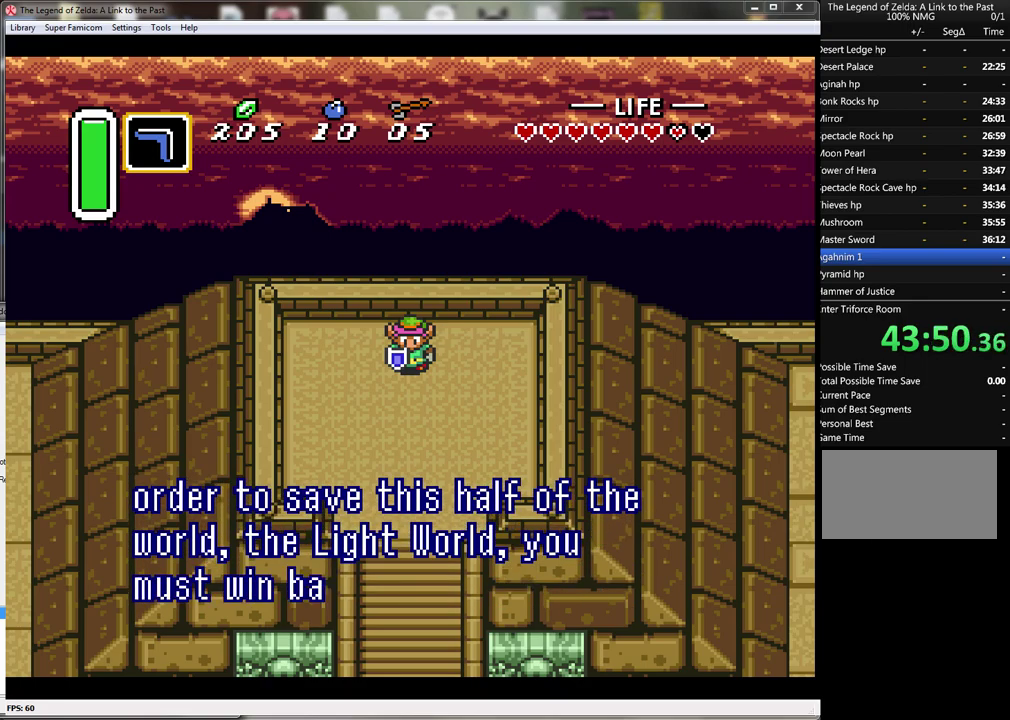
{"dt_ms": 500, "buttons": [], "events": [[17, "A", "down"], [17, "B", "down"], [83, "B", "up"], [117, "A", "up"], [200, "A", "down"], [200, "B", "down"], [267, "A", "up"], [267, "B", "up"], [367, "A", "down"], [367, "B", "down"], [433, "A", "up"], [450, "B", "up"]]}
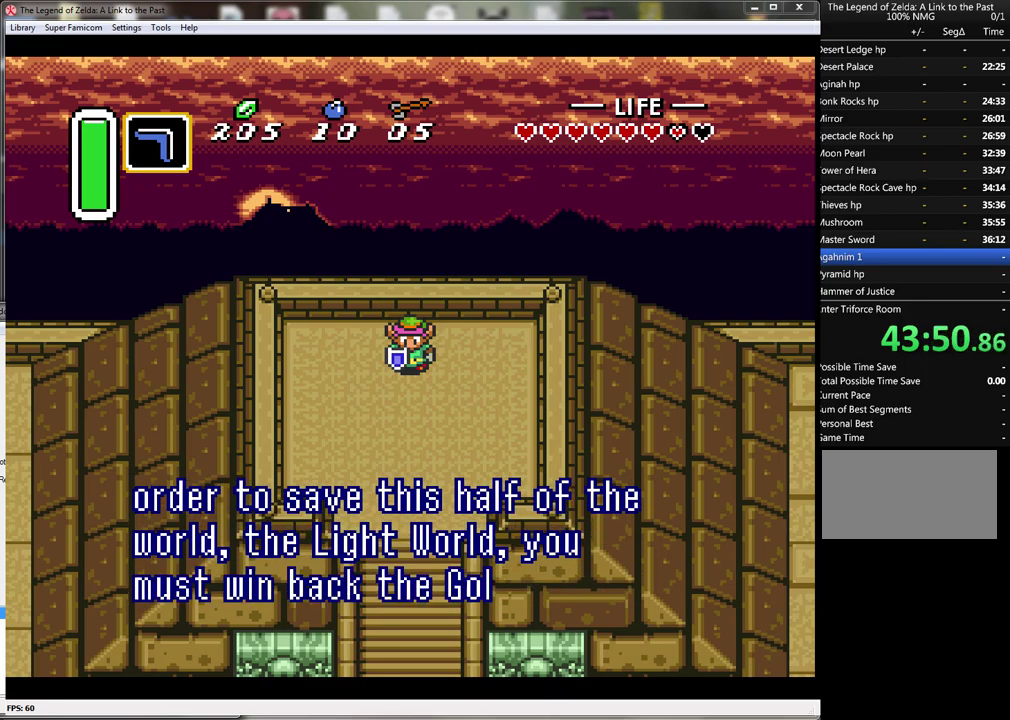
{"dt_ms": 500, "buttons": [], "events": [[50, "B", "down"], [117, "B", "up"], [200, "A", "down"], [200, "B", "down"], [267, "A", "up"], [267, "B", "up"], [400, "A", "down"], [400, "B", "down"], [450, "A", "up"], [450, "B", "up"]]}
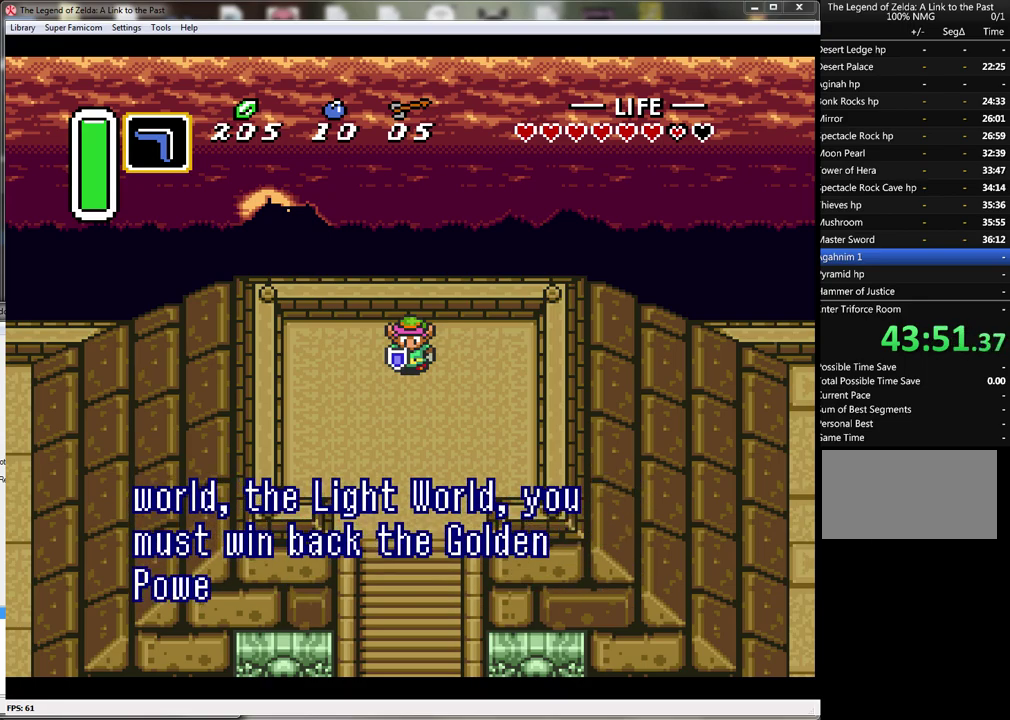
{"dt_ms": 500, "buttons": [], "events": [[17, "B", "down"], [50, "A", "down"], [117, "A", "up"], [117, "B", "up"], [200, "A", "down"], [200, "B", "down"], [267, "A", "up"], [267, "B", "up"], [367, "B", "down"], [383, "A", "down"], [450, "A", "up"], [450, "B", "up"]]}
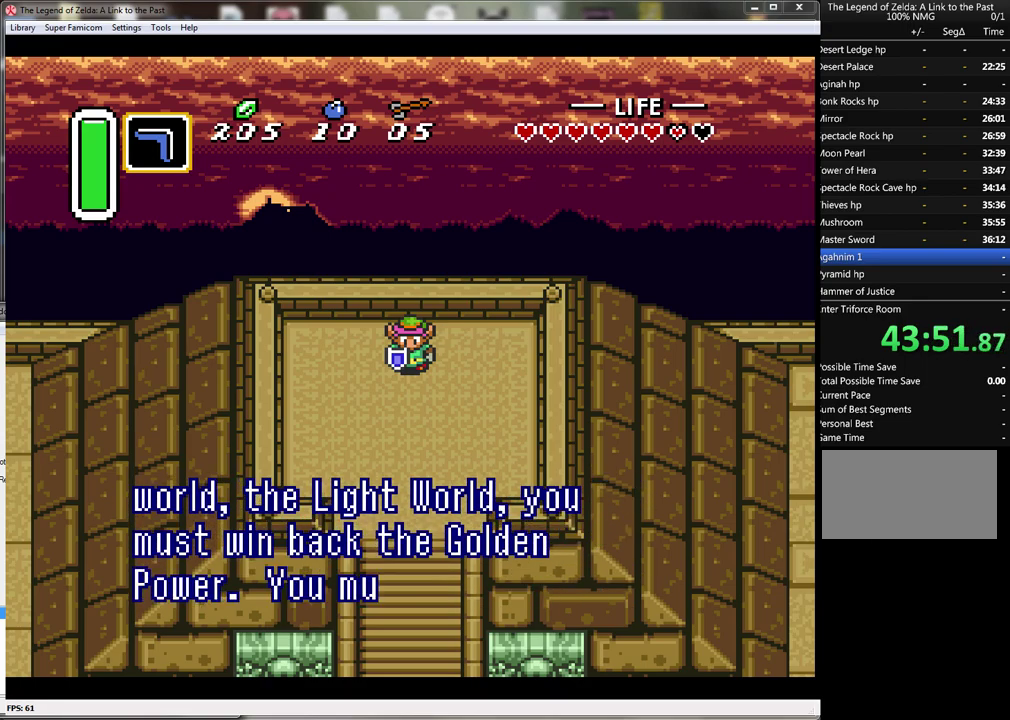
{"dt_ms": 500, "buttons": [], "events": [[17, "A", "down"], [17, "B", "down"], [117, "A", "up"], [117, "B", "up"], [200, "A", "down"], [200, "B", "down"], [267, "A", "up"], [267, "B", "up"], [367, "A", "down"], [367, "B", "down"], [450, "A", "up"], [450, "B", "up"]]}
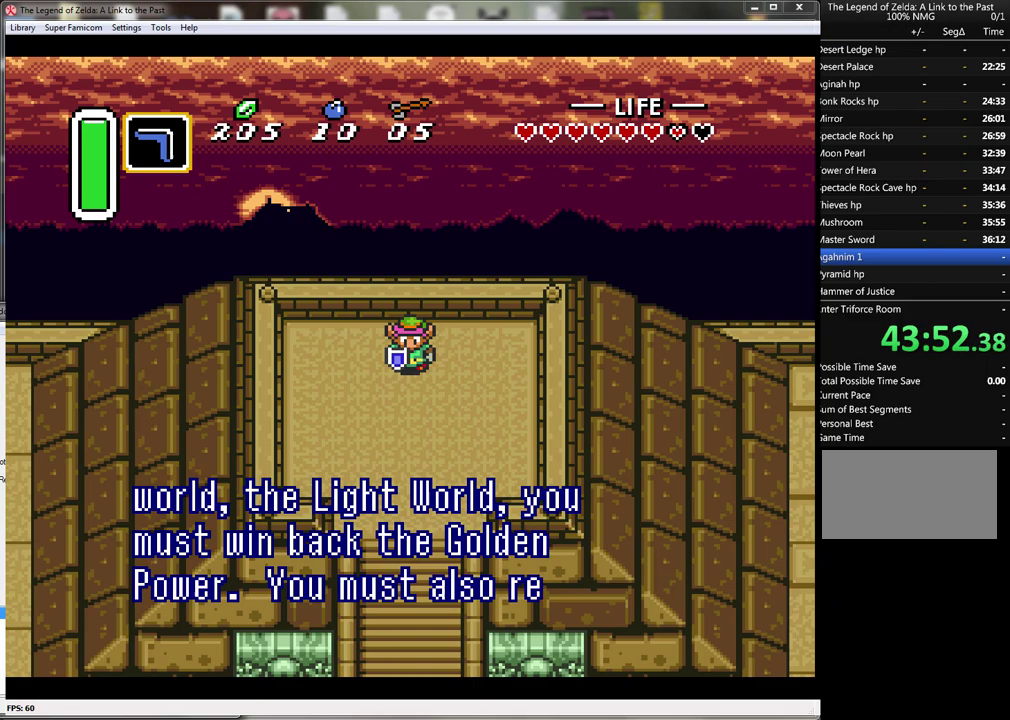
{"dt_ms": 500, "buttons": [], "events": [[17, "B", "down"], [50, "A", "down"], [100, "A", "up"], [100, "B", "up"], [200, "A", "down"], [200, "B", "down"], [267, "A", "up"], [267, "B", "up"], [367, "A", "down"], [367, "B", "down"], [467, "A", "up"], [467, "B", "up"]]}
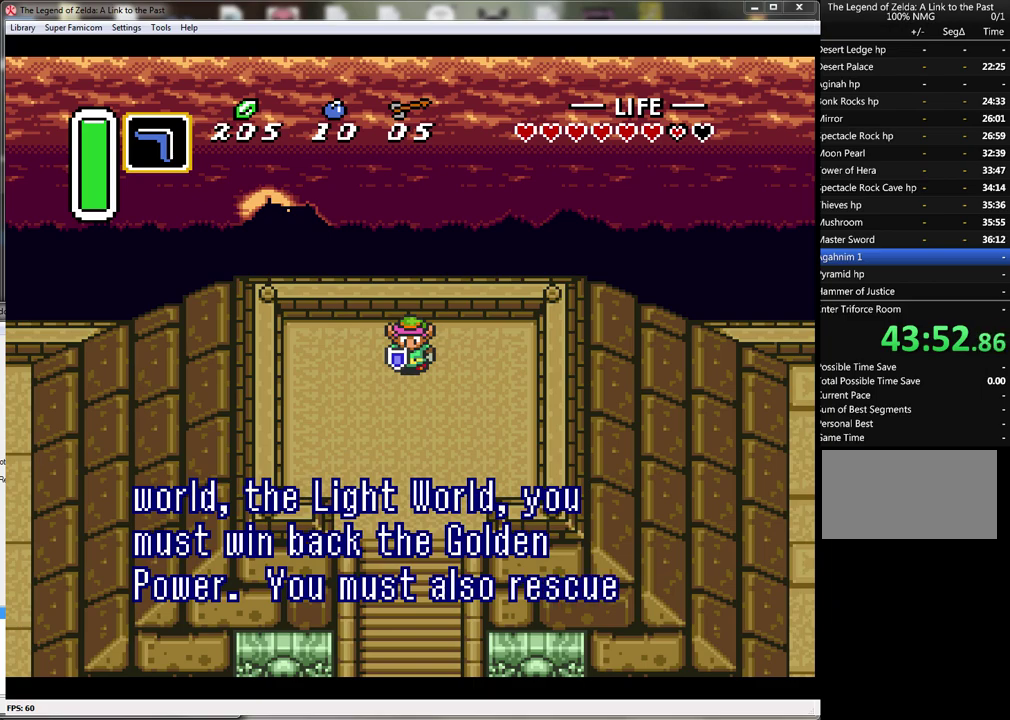
{"dt_ms": 500, "buttons": [], "events": [[50, "A", "down"], [50, "B", "down"], [133, "A", "up"], [133, "B", "up"], [200, "B", "down"], [233, "A", "down"], [300, "A", "up"], [300, "B", "up"], [383, "A", "down"], [383, "B", "down"], [450, "A", "up"], [450, "B", "up"]]}
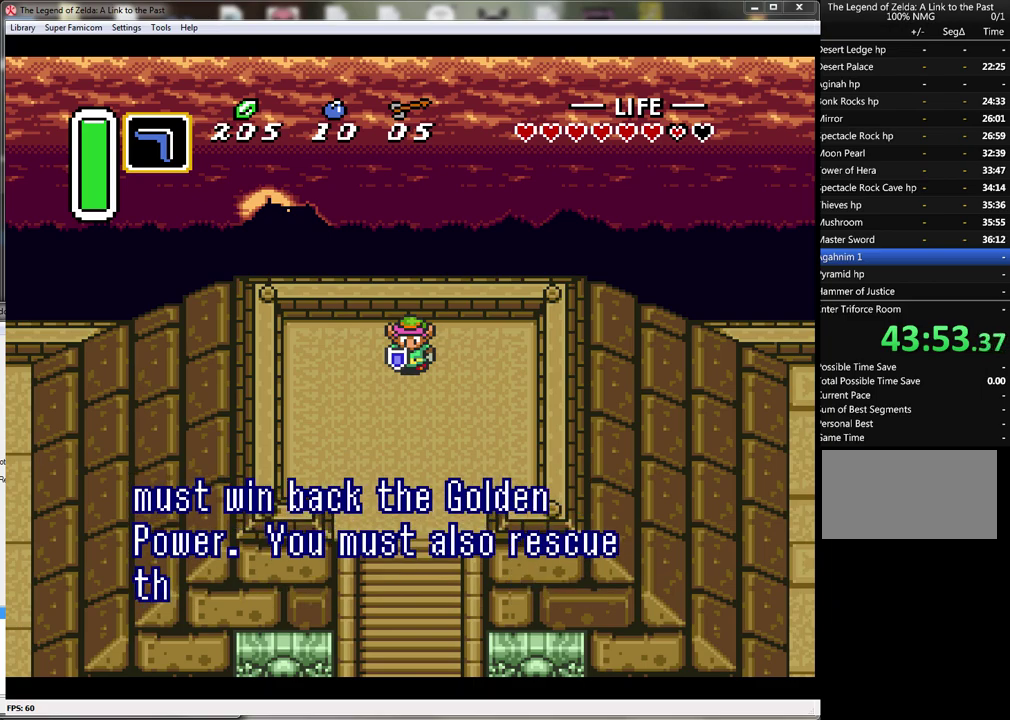
{"dt_ms": 500, "buttons": [], "events": [[50, "B", "down"], [67, "A", "down"], [117, "B", "up"], [150, "A", "up"], [233, "A", "down"], [233, "B", "down"], [300, "A", "up"], [300, "B", "up"], [383, "A", "down"], [383, "B", "down"], [450, "A", "up"], [483, "B", "up"]]}
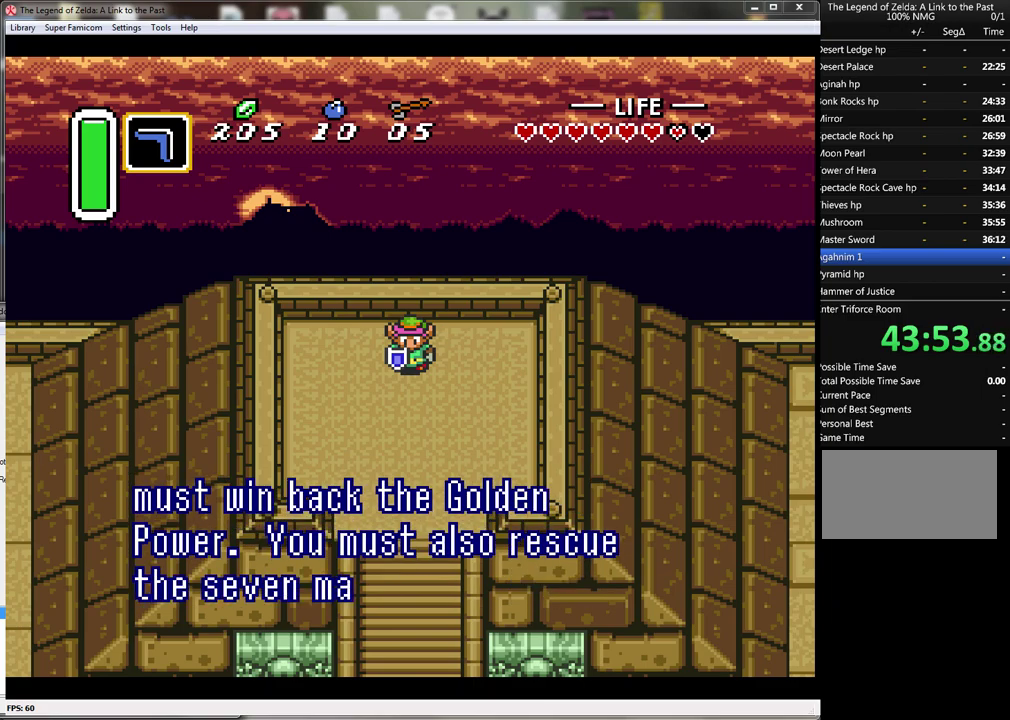
{"dt_ms": 500, "buttons": [], "events": [[50, "B", "down"], [83, "A", "down"], [133, "A", "up"], [133, "B", "up"], [233, "B", "down"], [267, "A", "down"], [317, "A", "up"], [317, "B", "up"], [383, "A", "down"], [383, "B", "down"], [483, "A", "up"], [483, "B", "up"]]}
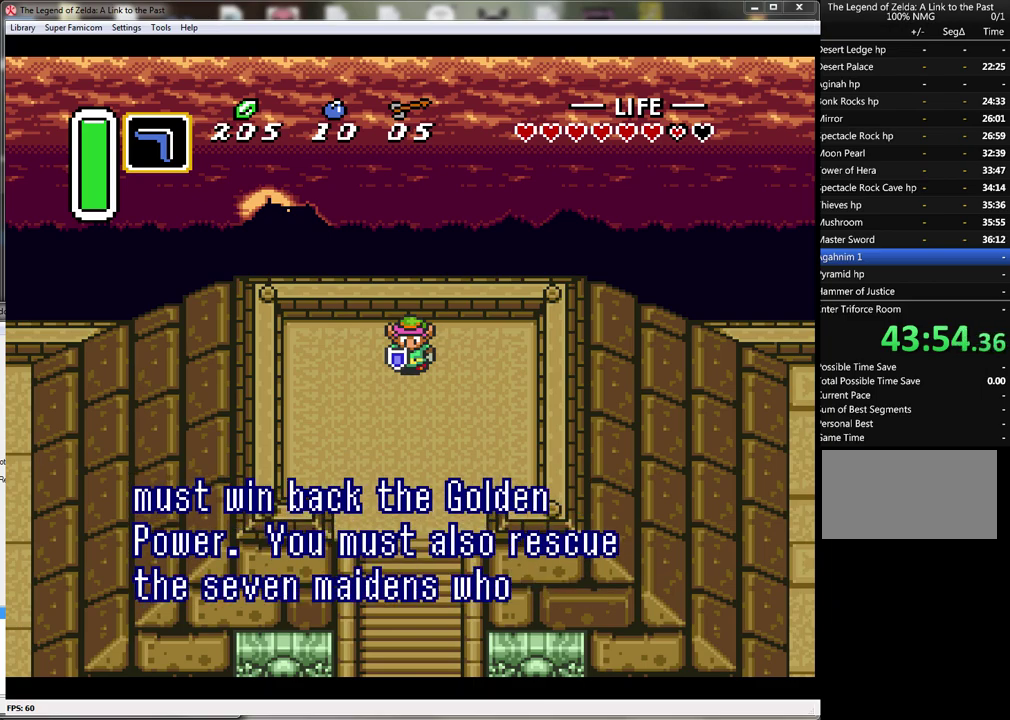
{"dt_ms": 500, "buttons": [], "events": [[83, "A", "down"], [83, "B", "down"], [133, "B", "up"], [167, "A", "up"], [233, "B", "down"], [267, "A", "down"], [300, "B", "up"], [333, "A", "up"], [417, "A", "down"], [417, "B", "down"], [483, "A", "up"], [483, "B", "up"]]}
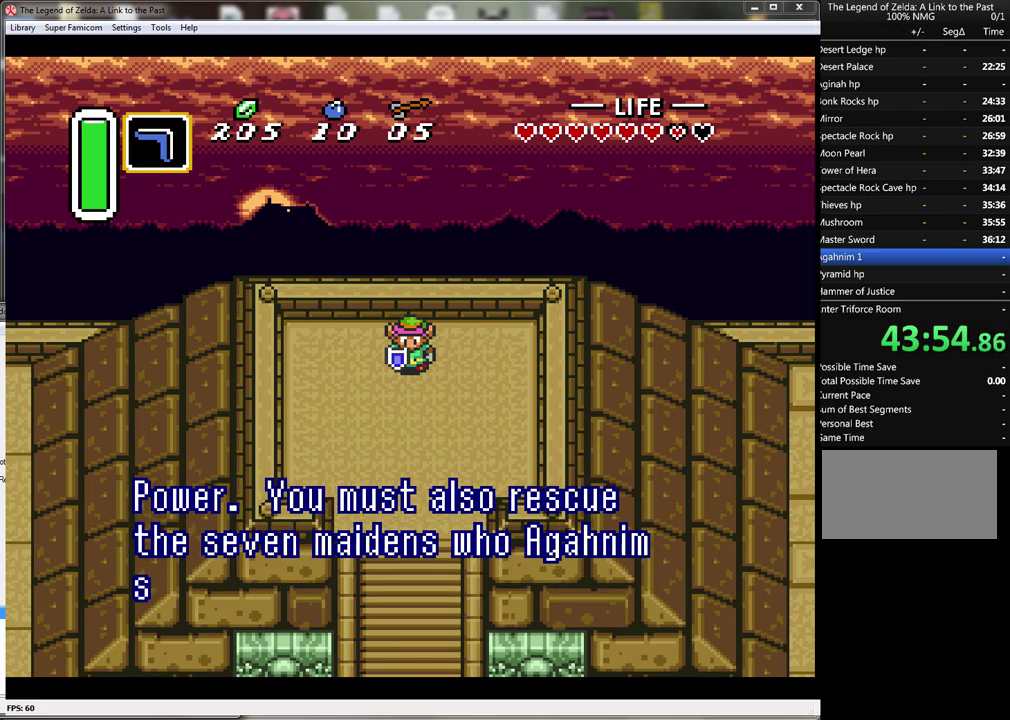
{"dt_ms": 500, "buttons": [], "events": [[67, "A", "down"], [67, "B", "down"], [133, "B", "up"], [167, "A", "up"], [267, "A", "down"], [333, "A", "up"], [417, "A", "down"], [417, "B", "down"], [483, "A", "up"], [483, "B", "up"]]}
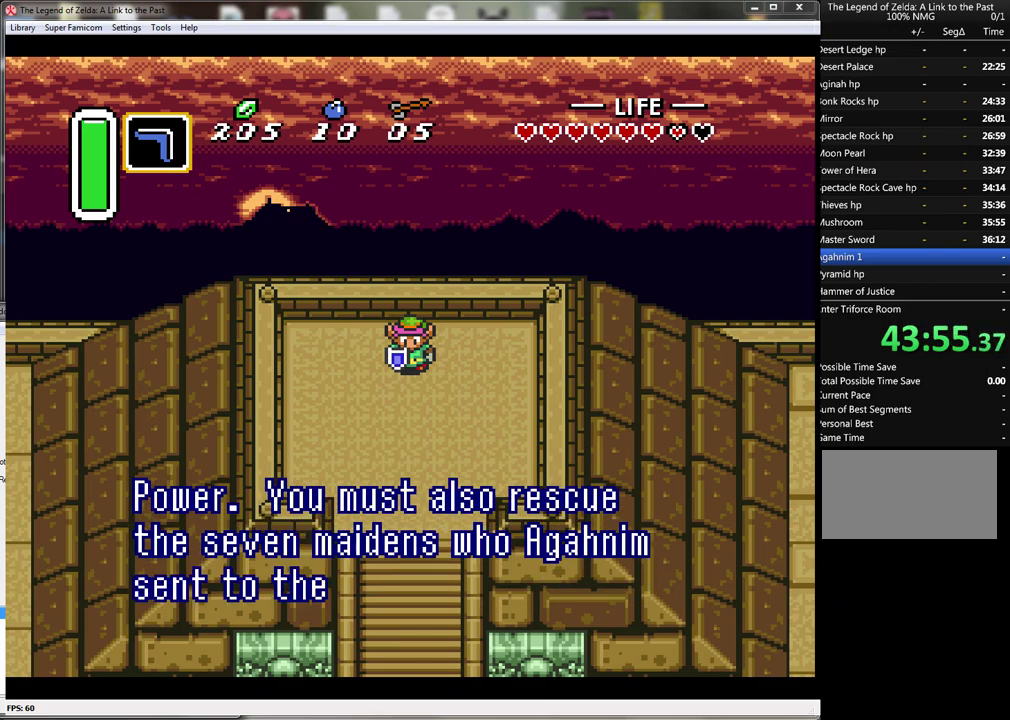
{"dt_ms": 500, "buttons": ["A", "B"], "events": [[117, "A", "down"], [167, "A", "up"], [267, "A", "down"], [267, "B", "down"], [317, "A", "up"], [317, "B", "up"], [417, "B", "down"], [450, "A", "down"]]}
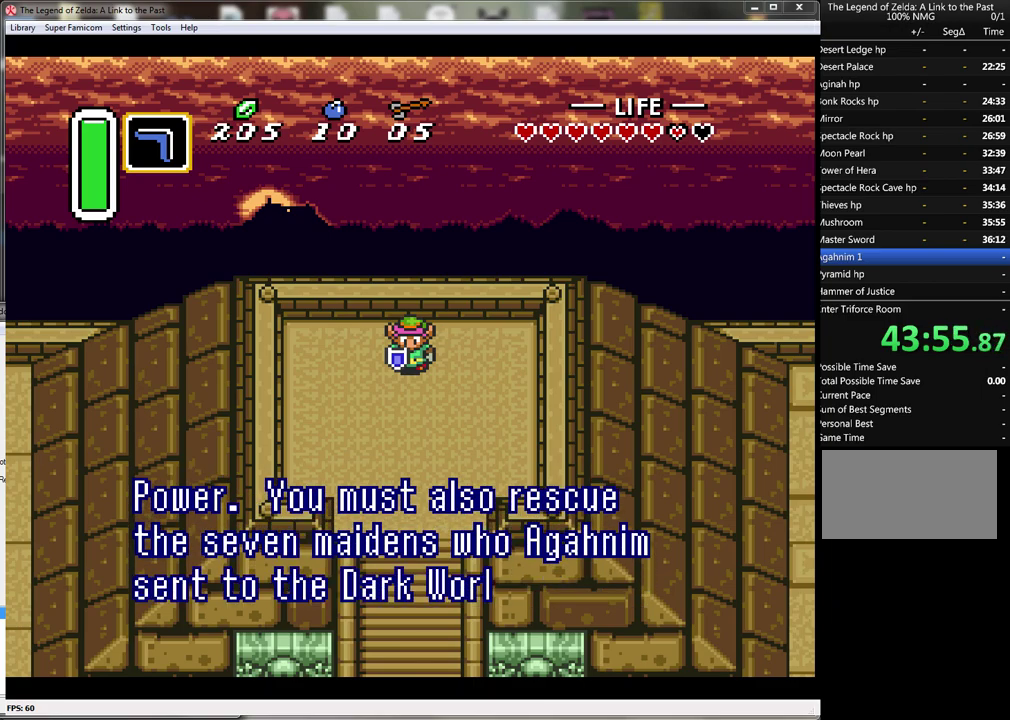
{"dt_ms": 500, "buttons": ["B"], "events": [[17, "A", "up"], [17, "B", "up"], [100, "A", "down"], [100, "B", "down"], [167, "A", "up"], [167, "B", "up"], [283, "A", "down"], [283, "B", "down"], [350, "A", "up"], [350, "B", "up"], [450, "A", "down"], [450, "B", "down"], [500, "A", "up"]]}
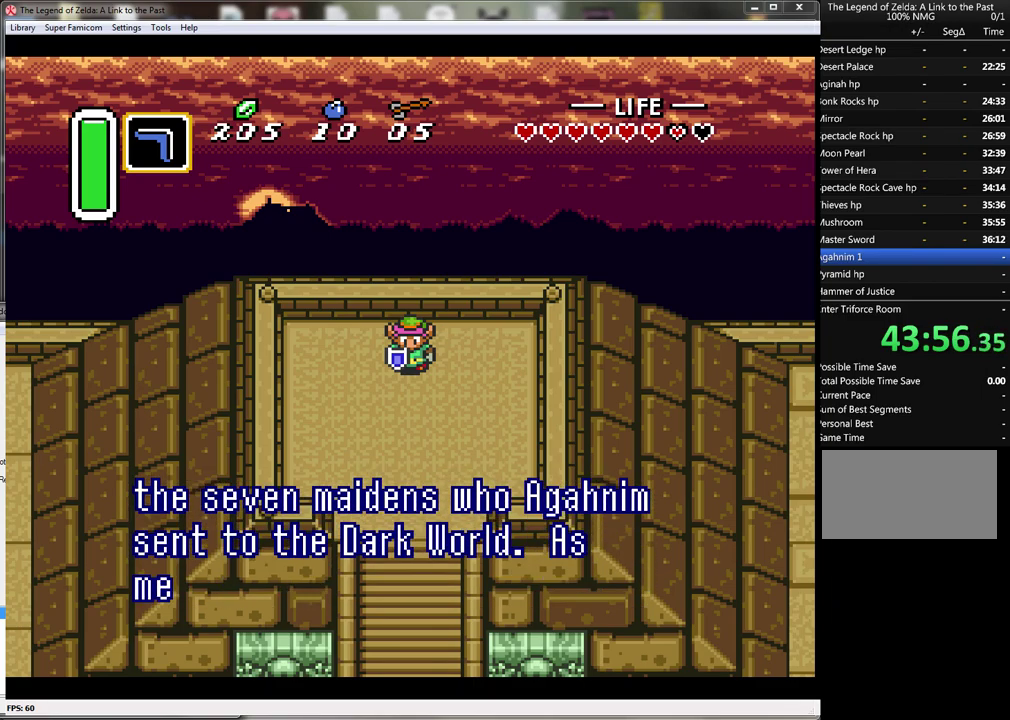
{"dt_ms": 500, "buttons": ["A", "B"], "events": [[50, "B", "up"], [100, "B", "down"], [133, "A", "down"], [200, "A", "up"], [200, "B", "up"], [283, "A", "down"], [283, "B", "down"], [350, "A", "up"], [350, "B", "up"], [450, "B", "down"], [483, "A", "down"]]}
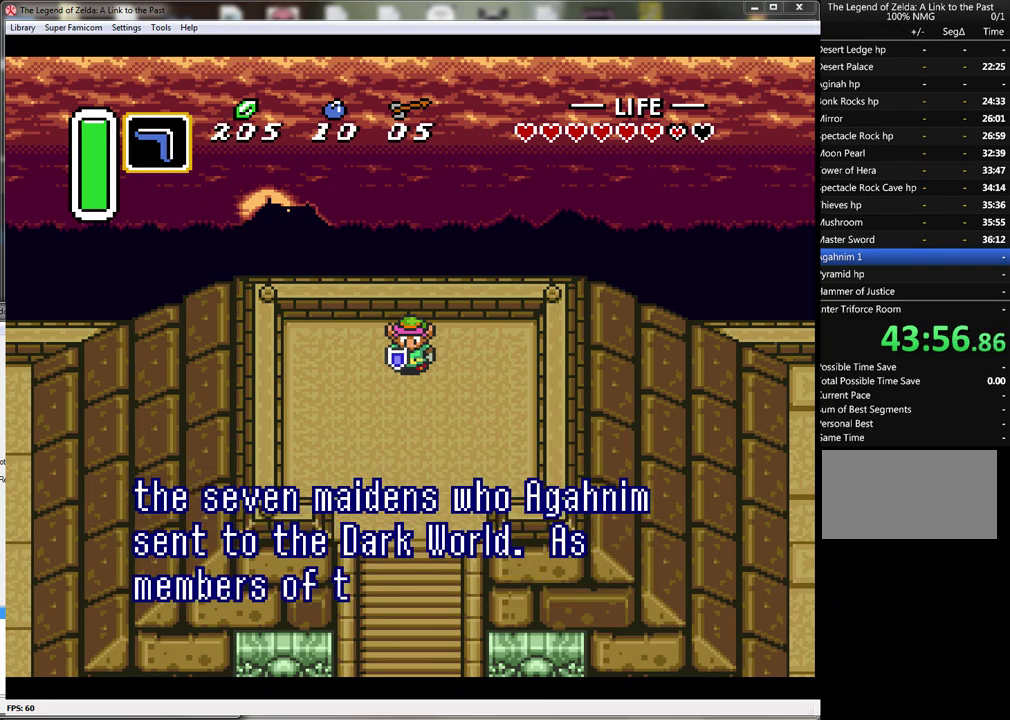
{"dt_ms": 500, "buttons": ["A", "B"], "events": [[17, "A", "up"], [33, "B", "up"], [133, "B", "down"], [167, "A", "down"], [200, "B", "up"], [233, "A", "up"], [283, "B", "down"], [317, "A", "down"], [383, "A", "up"], [383, "B", "up"], [483, "B", "down"], [500, "A", "down"]]}
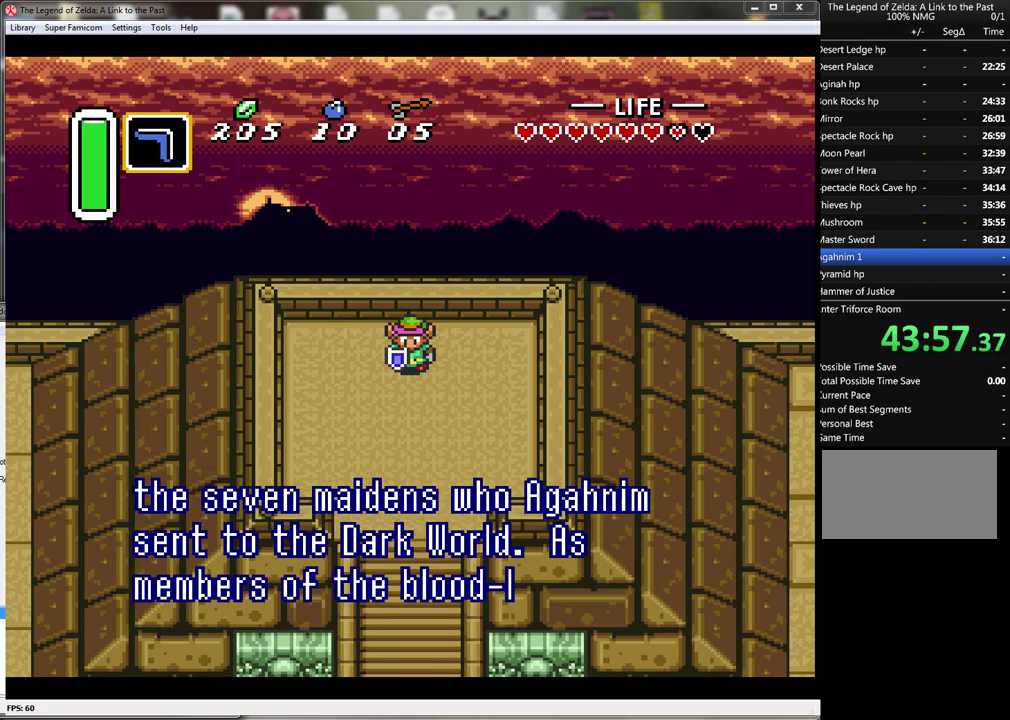
{"dt_ms": 500, "buttons": ["B"], "events": [[50, "B", "up"], [67, "A", "up"], [133, "A", "down"], [133, "B", "down"], [217, "A", "up"], [217, "B", "up"], [317, "A", "down"], [317, "B", "down"], [383, "A", "up"], [383, "B", "up"], [467, "B", "down"]]}
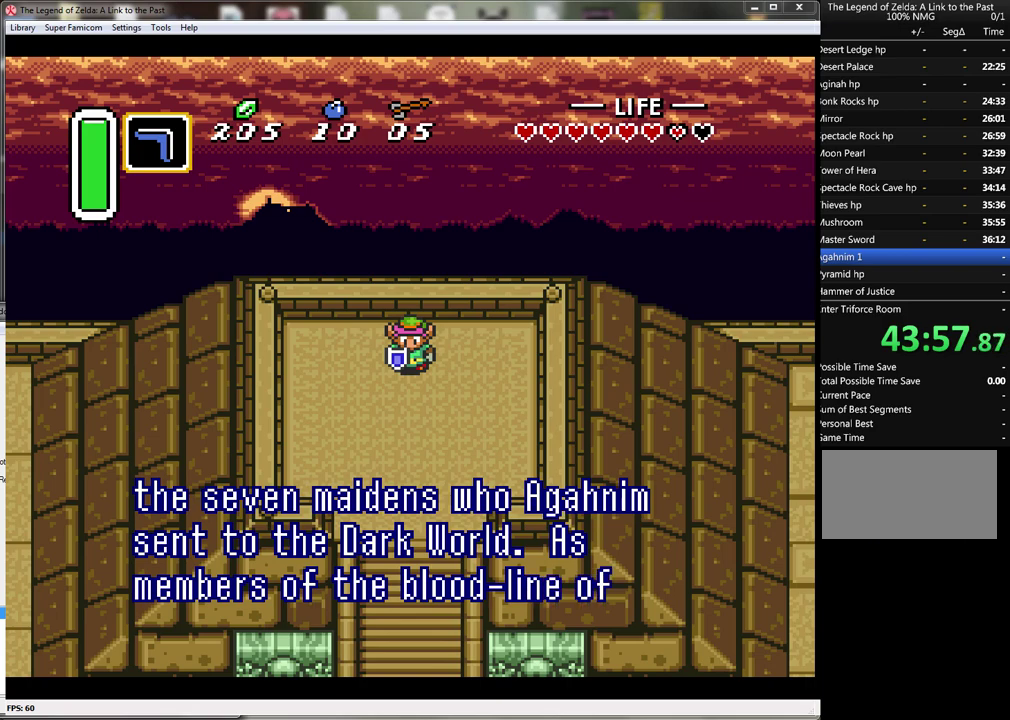
{"dt_ms": 500, "buttons": ["A", "B"], "events": [[17, "A", "down"], [33, "B", "up"], [67, "A", "up"], [133, "A", "down"], [133, "B", "down"], [200, "B", "up"], [217, "A", "up"], [283, "A", "down"], [283, "B", "down"], [383, "B", "up"], [417, "A", "up"], [483, "B", "down"], [500, "A", "down"]]}
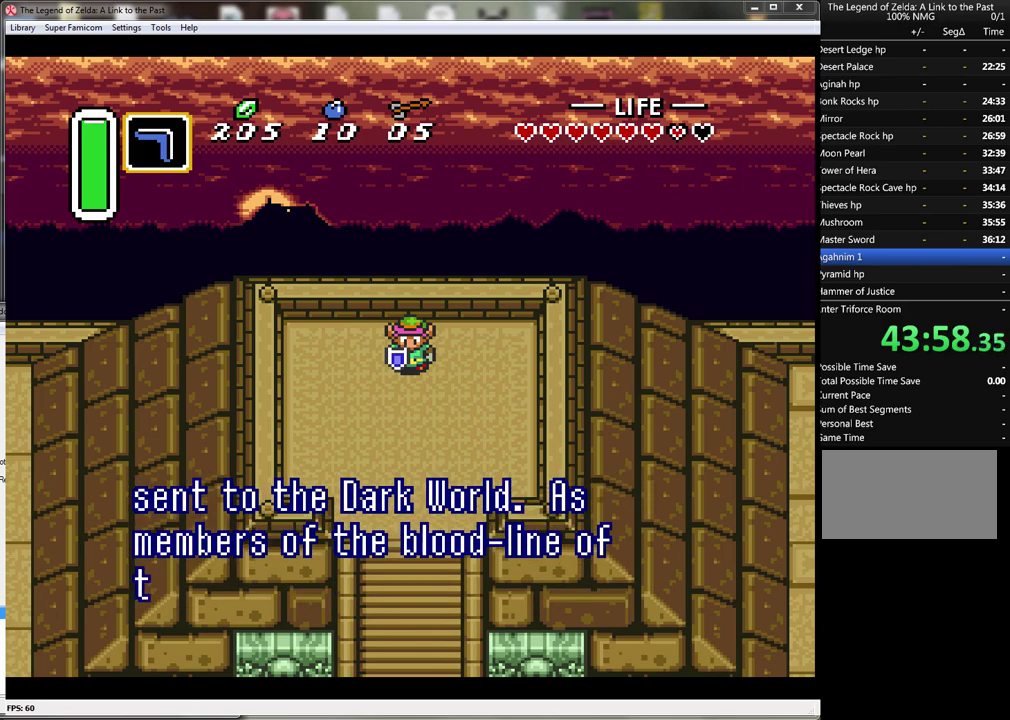
{"dt_ms": 500, "buttons": [], "events": [[33, "B", "up"], [83, "A", "up"], [133, "A", "down"], [133, "B", "down"], [200, "B", "up"], [217, "A", "up"]]}
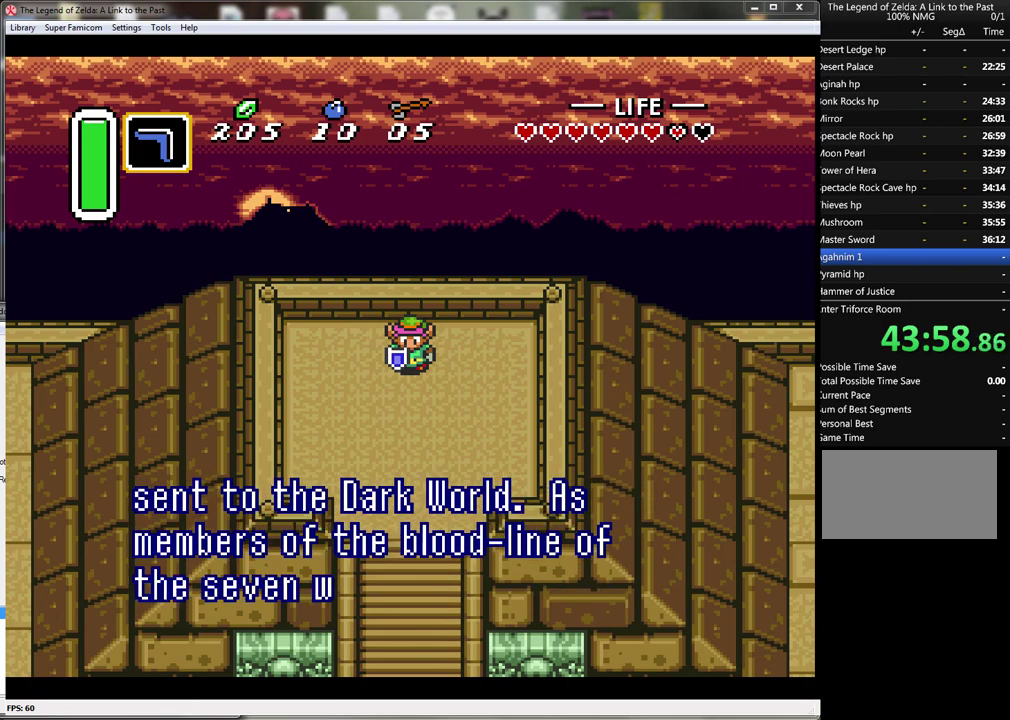
{"dt_ms": 500, "buttons": [], "events": []}
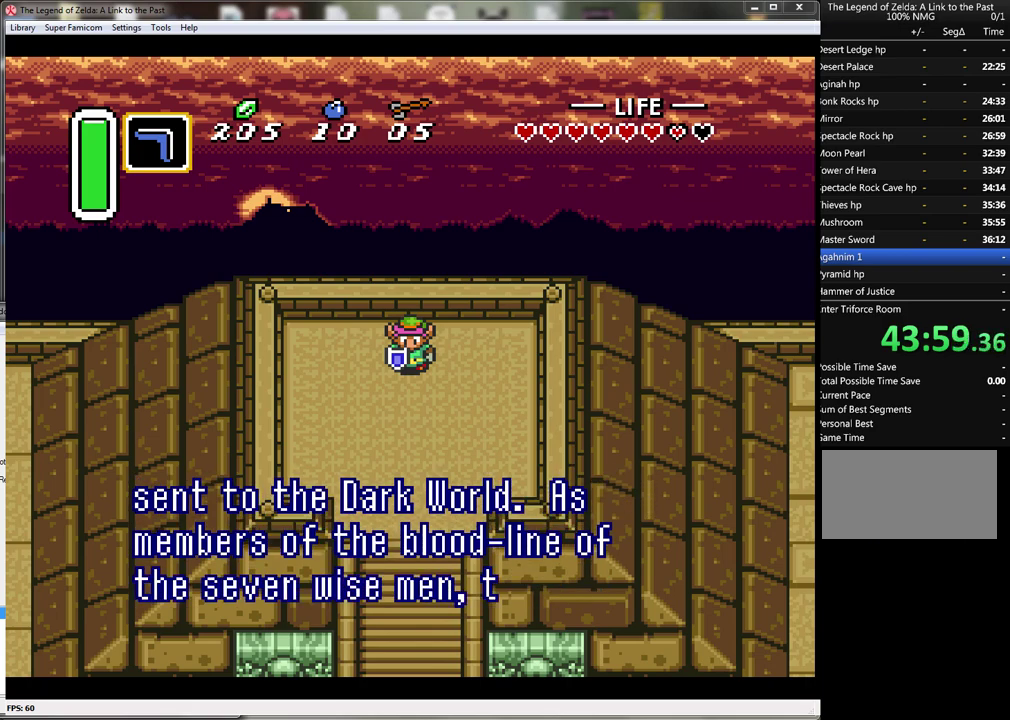
{"dt_ms": 500, "buttons": [], "events": []}
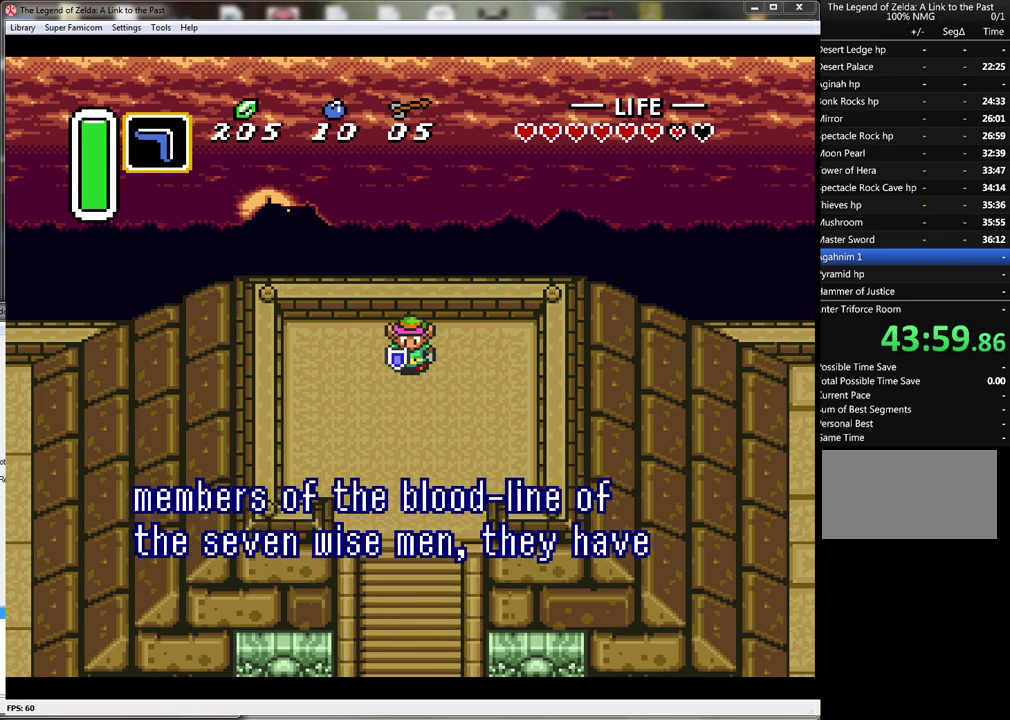
{"dt_ms": 500, "buttons": [], "events": []}
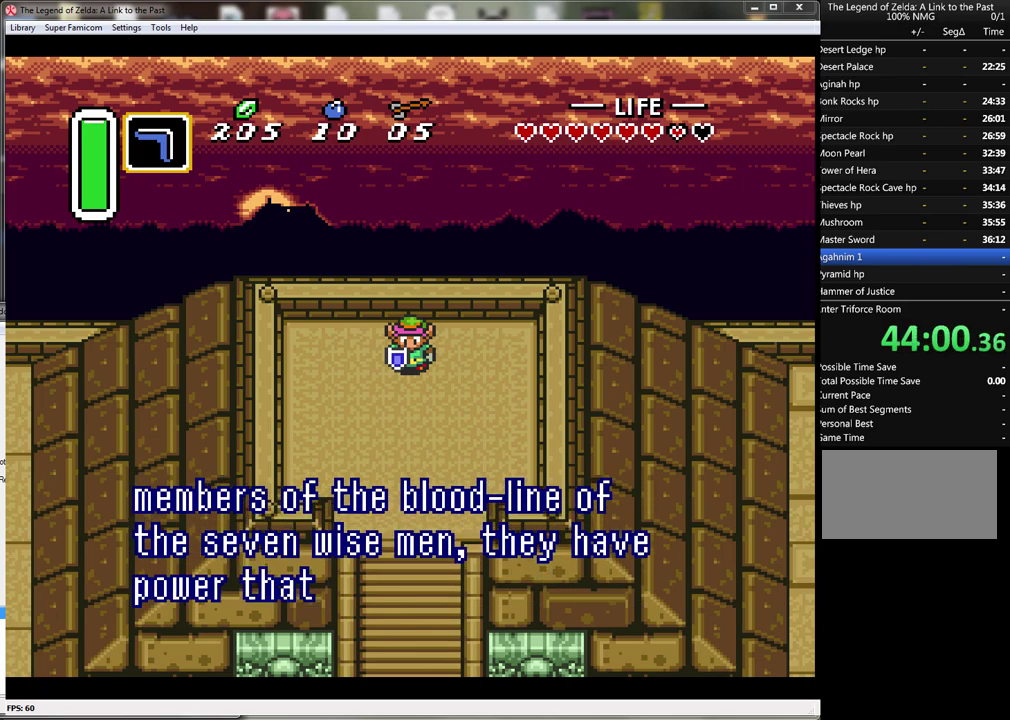
{"dt_ms": 500, "buttons": [], "events": []}
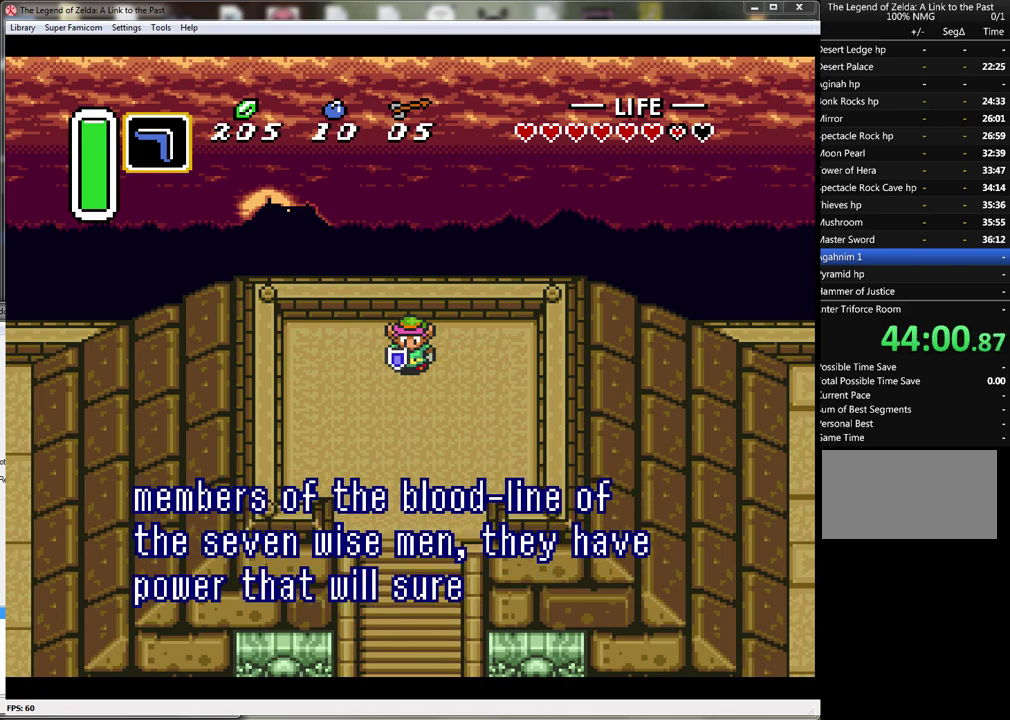
{"dt_ms": 500, "buttons": [], "events": []}
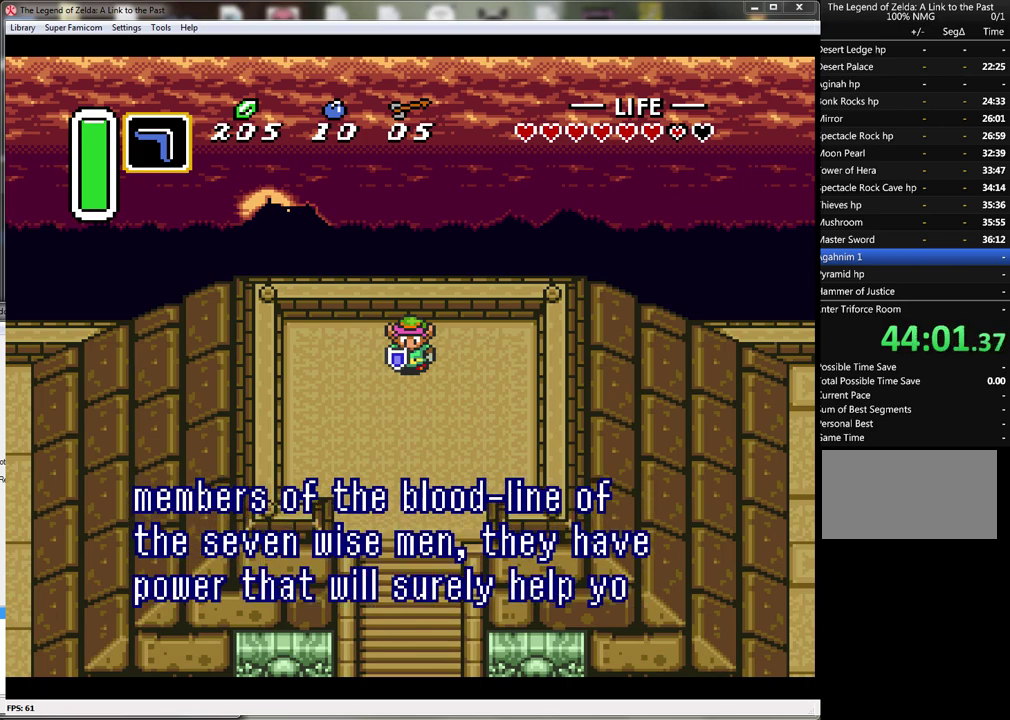
{"dt_ms": 500, "buttons": [], "events": []}
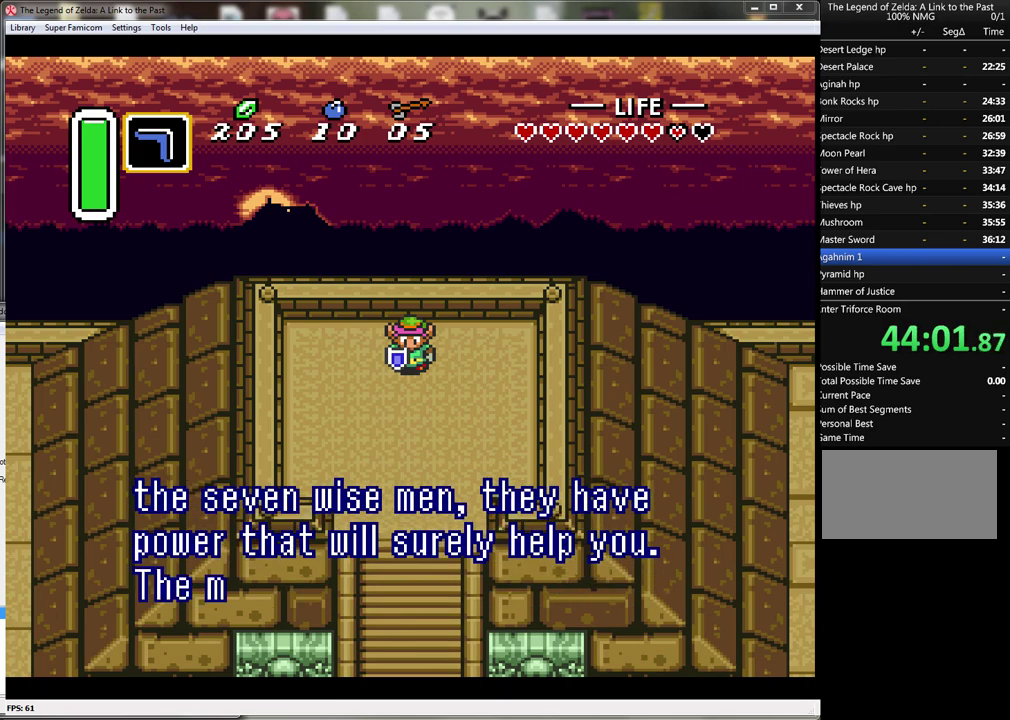
{"dt_ms": 1000, "buttons": [], "events": [[600, "A", "down"], [600, "B", "down"], [650, "A", "up"], [650, "B", "up"], [717, "A", "down"], [717, "B", "down"], [783, "B", "up"], [817, "A", "up"], [867, "A", "down"], [867, "B", "down"], [933, "B", "up"], [967, "A", "up"]]}
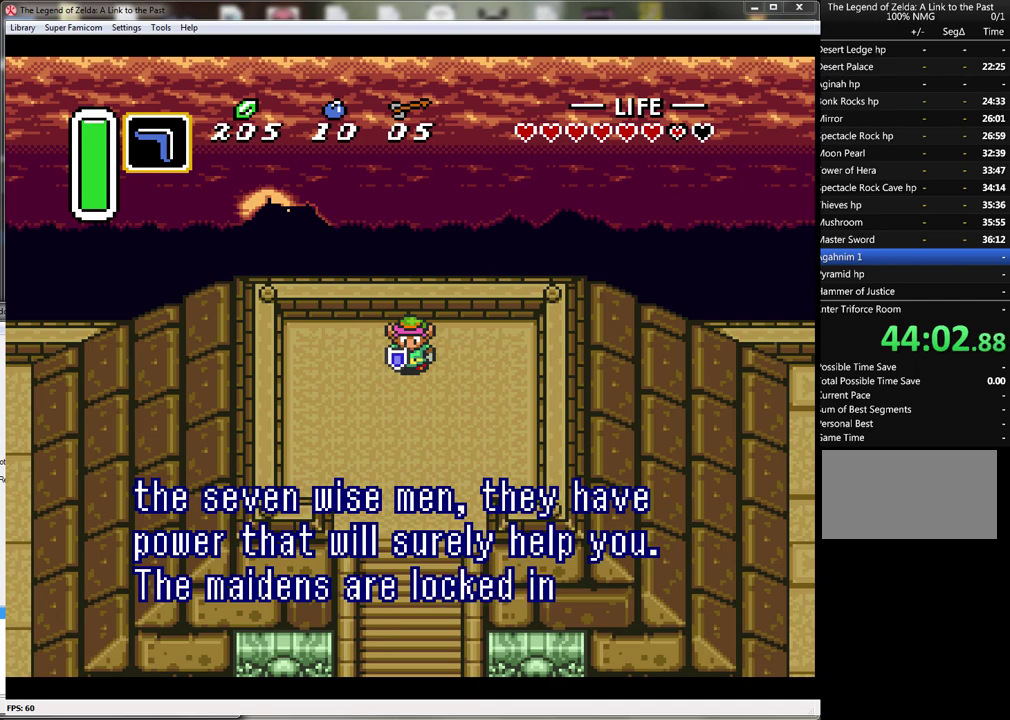
{"dt_ms": 500, "buttons": ["A", "B"], "events": [[33, "A", "down"], [33, "B", "down"], [100, "A", "up"], [100, "B", "up"], [183, "A", "down"], [183, "B", "down"], [250, "A", "up"], [250, "B", "up"], [333, "A", "down"], [333, "B", "down"], [400, "A", "up"], [400, "B", "up"], [467, "A", "down"], [467, "B", "down"]]}
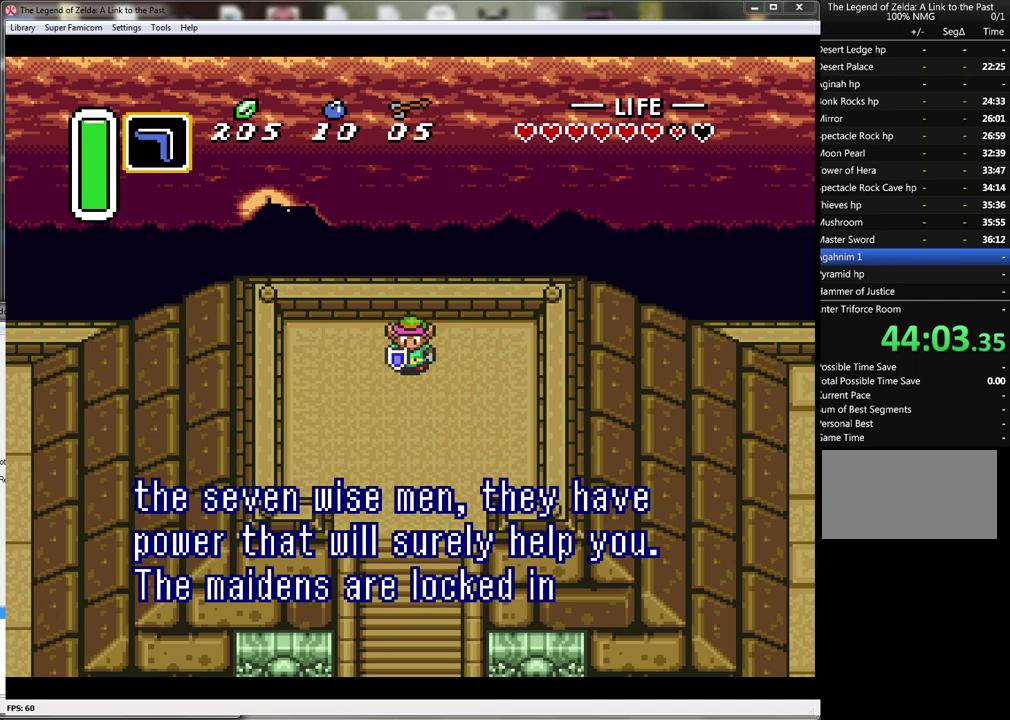
{"dt_ms": 500, "buttons": [], "events": [[67, "A", "up"], [67, "B", "up"], [133, "A", "down"], [133, "B", "down"], [233, "A", "up"], [233, "B", "up"], [317, "A", "down"], [317, "B", "down"], [367, "A", "up"], [367, "B", "up"]]}
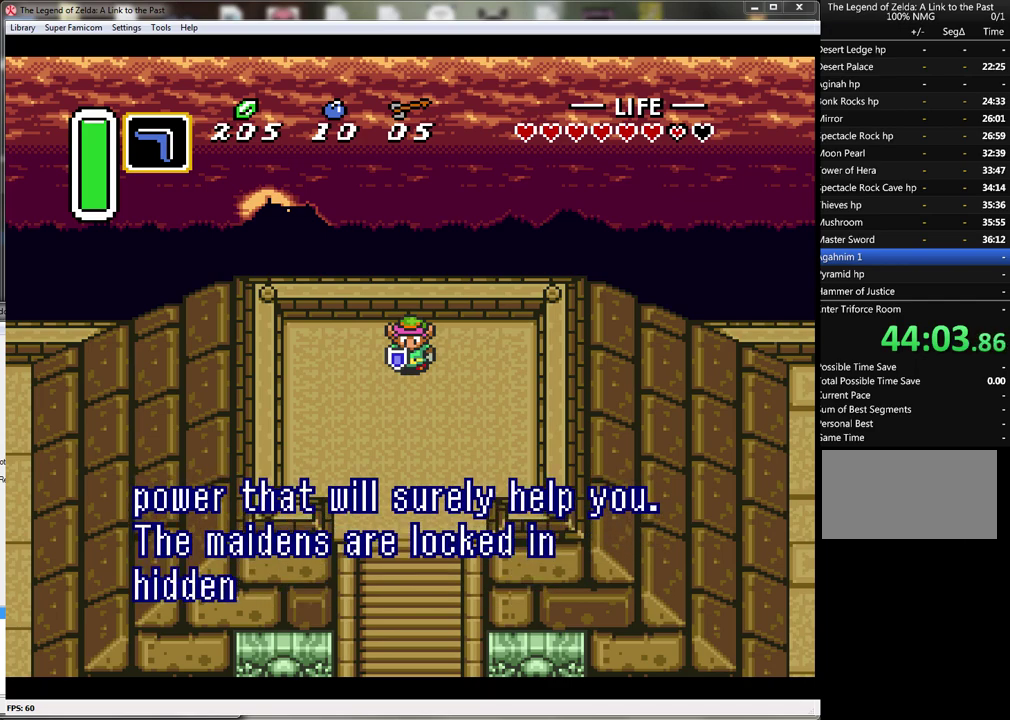
{"dt_ms": 500, "buttons": [], "events": []}